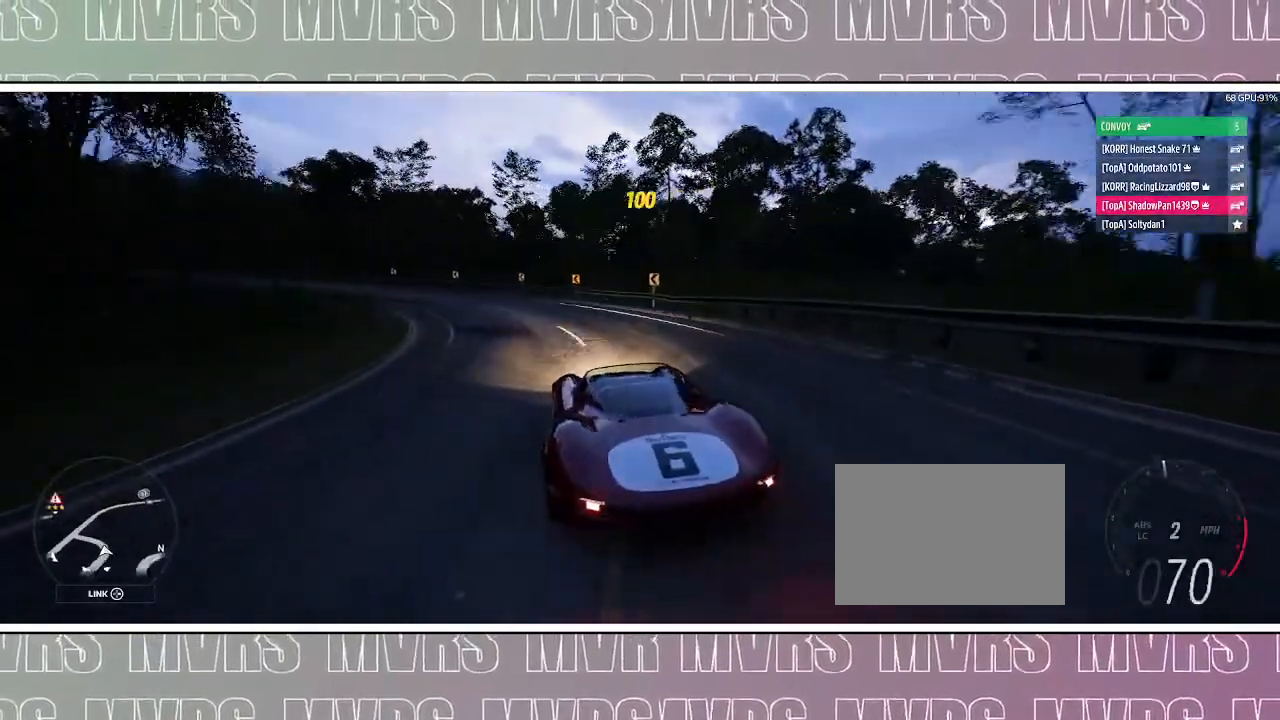
Gameplay with a controller (PlayStation layout); each line is a JSON object with the inputs held at the frame after it (dt_ms = milliseconds from this image to that frame). "events" lists button and stick changes between this image and that frame as [ms after this image, input, new state], when the widget could be followed in between. Not read: L2.
{"dt_ms": 500, "buttons": ["R2"], "left_stick": "left", "right_stick": "center", "events": [[83, "R2", "down"], [250, "R2", "up"], [350, "R2", "down"]]}
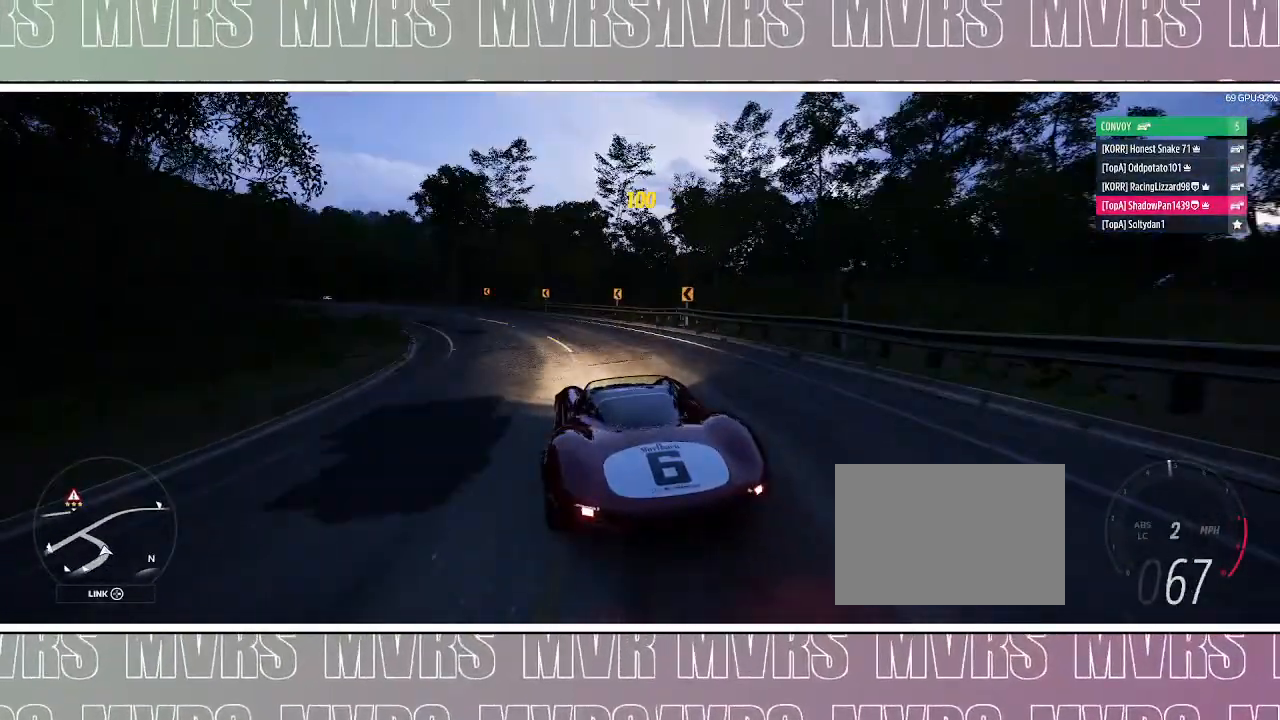
{"dt_ms": 500, "buttons": ["R2"], "left_stick": "left", "right_stick": "center", "events": [[233, "left_stick", "center"], [400, "left_stick", "left"]]}
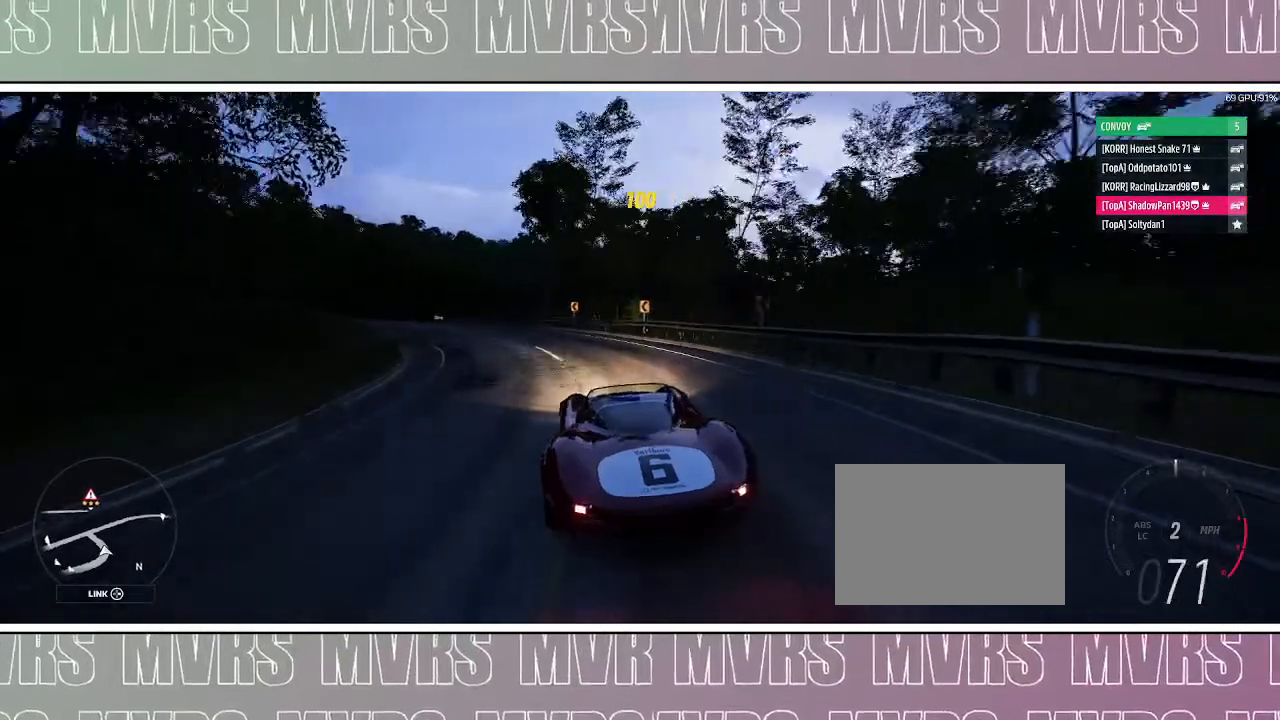
{"dt_ms": 500, "buttons": ["R2"], "left_stick": "left", "right_stick": "center", "events": []}
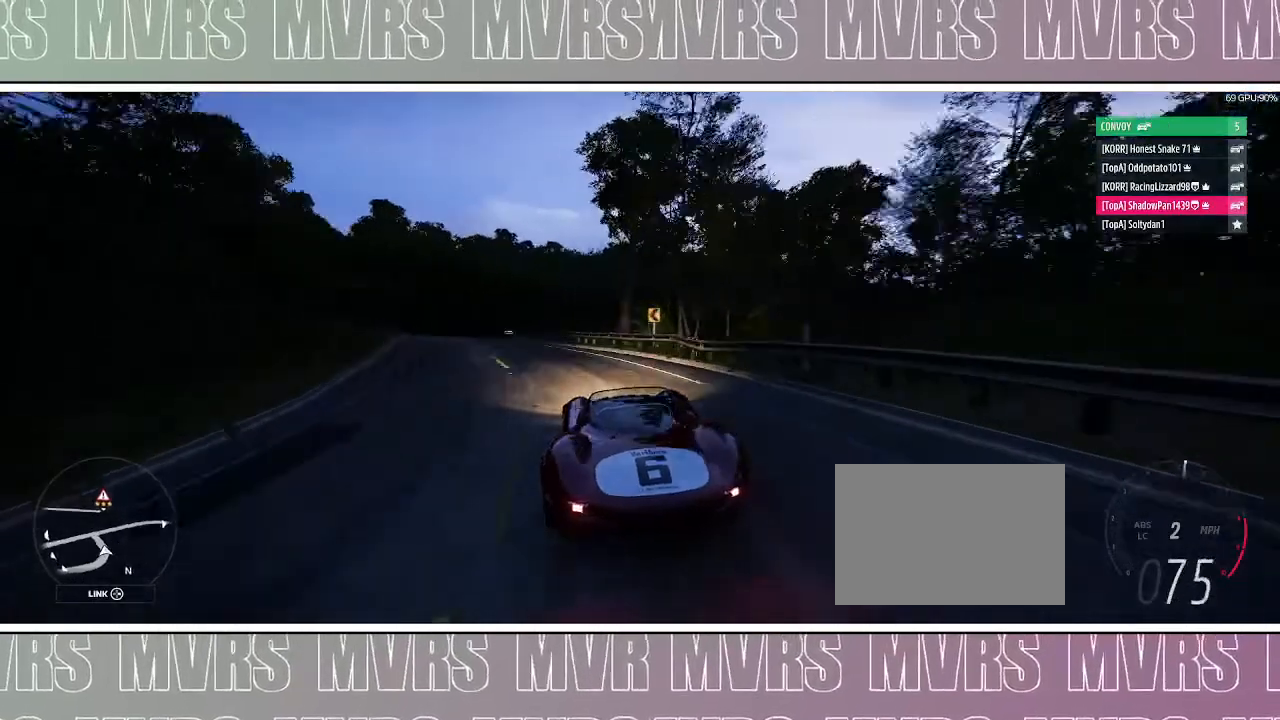
{"dt_ms": 500, "buttons": ["R2"], "left_stick": "left", "right_stick": "center", "events": [[183, "R2", "up"], [217, "left_stick", "center"], [350, "R2", "down"], [350, "left_stick", "left"]]}
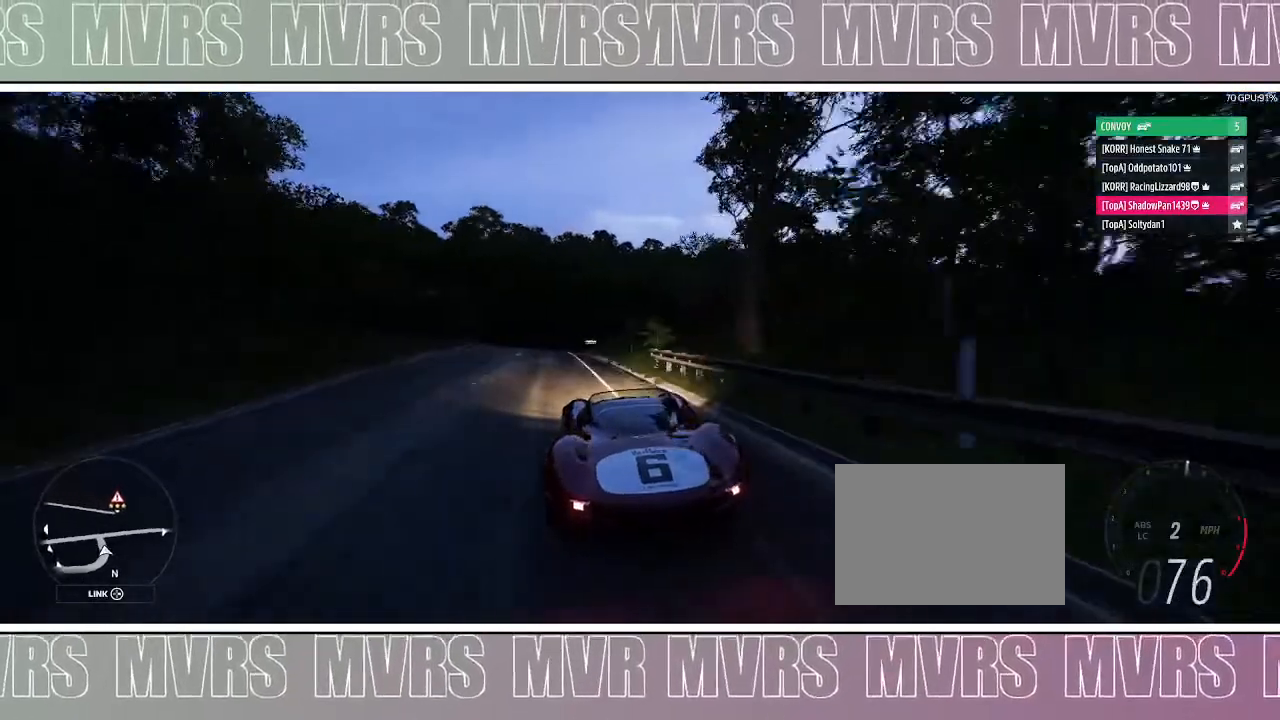
{"dt_ms": 500, "buttons": [], "left_stick": "center", "right_stick": "center", "events": [[17, "R2", "up"], [100, "left_stick", "center"], [150, "R2", "down"], [233, "left_stick", "left"], [400, "R2", "up"], [433, "left_stick", "center"]]}
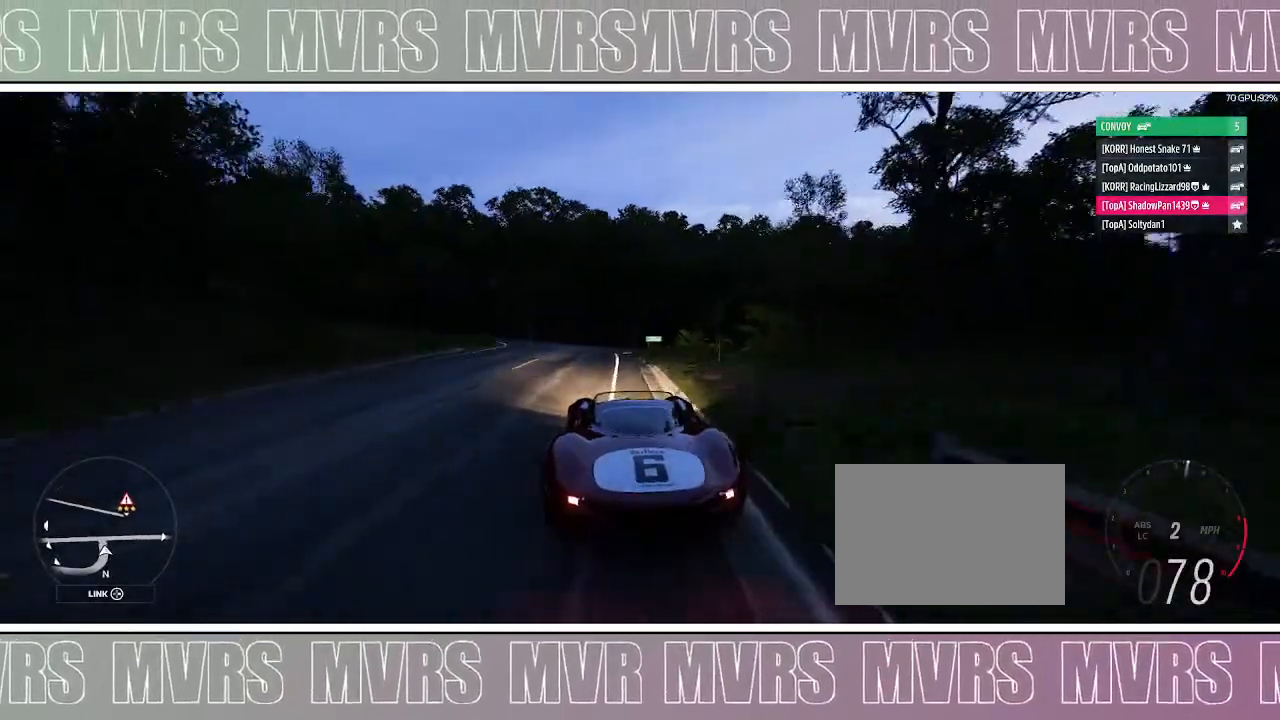
{"dt_ms": 500, "buttons": [], "left_stick": "center", "right_stick": "center", "events": [[33, "DPAD_LEFT", "down"], [83, "SQUARE", "down"], [167, "left_stick", "left"], [217, "SQUARE", "up"], [250, "DPAD_LEFT", "up"], [433, "left_stick", "center"]]}
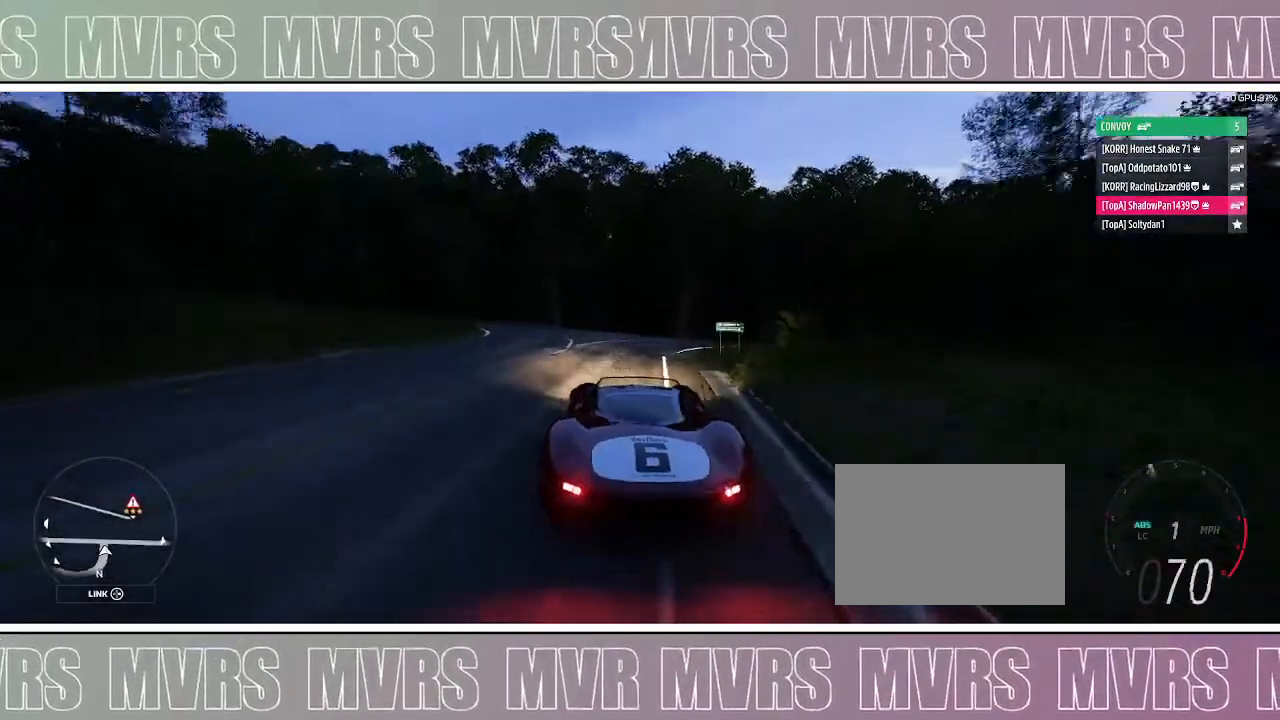
{"dt_ms": 500, "buttons": [], "left_stick": "left", "right_stick": "center", "events": [[50, "left_stick", "left"]]}
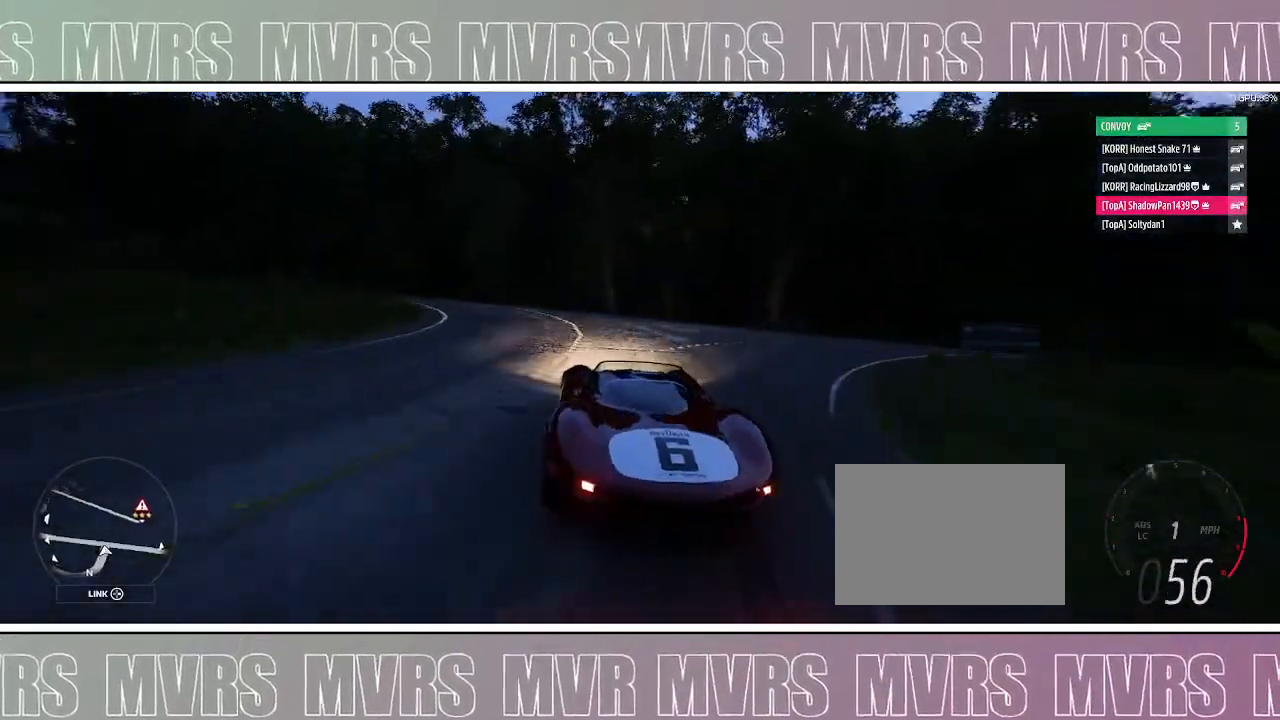
{"dt_ms": 1000, "buttons": [], "left_stick": "center", "right_stick": "center", "events": [[100, "R2", "down"], [233, "R2", "up"], [383, "R2", "down"], [417, "left_stick", "center"], [500, "R2", "up"], [617, "left_stick", "left"], [650, "R2", "down"], [733, "R2", "up"], [850, "left_stick", "center"], [883, "R2", "down"], [983, "R2", "up"]]}
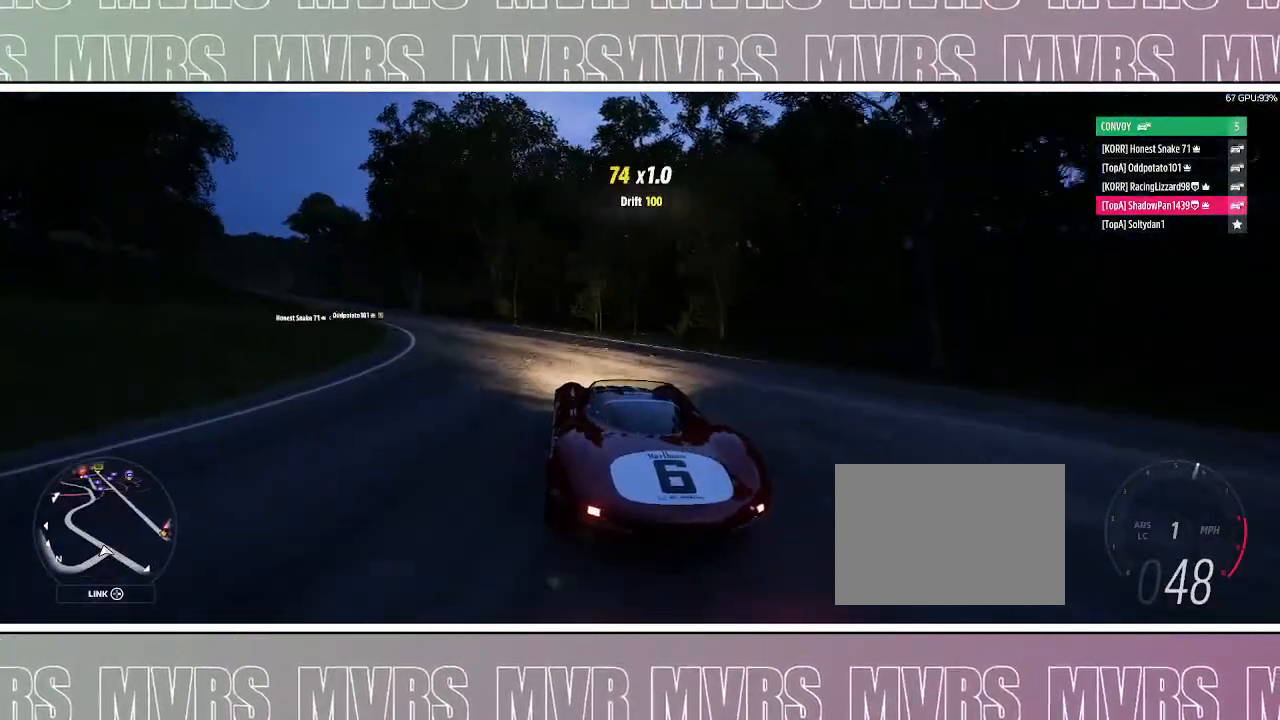
{"dt_ms": 500, "buttons": ["R2"], "left_stick": "center", "right_stick": "center", "events": [[17, "left_stick", "left"], [83, "R2", "down"], [200, "R2", "up"], [267, "R2", "down"], [483, "left_stick", "center"]]}
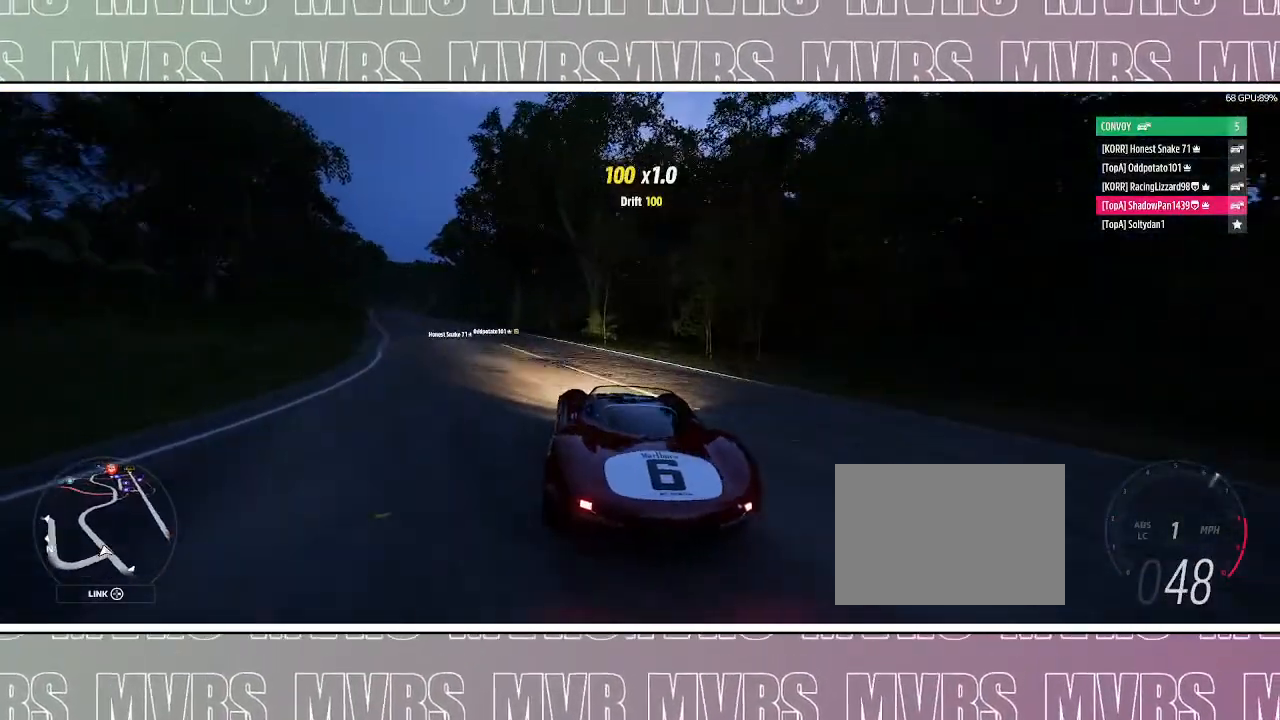
{"dt_ms": 500, "buttons": ["R2"], "left_stick": "center", "right_stick": "center", "events": [[133, "left_stick", "right"], [283, "left_stick", "center"], [350, "left_stick", "left"], [483, "left_stick", "center"]]}
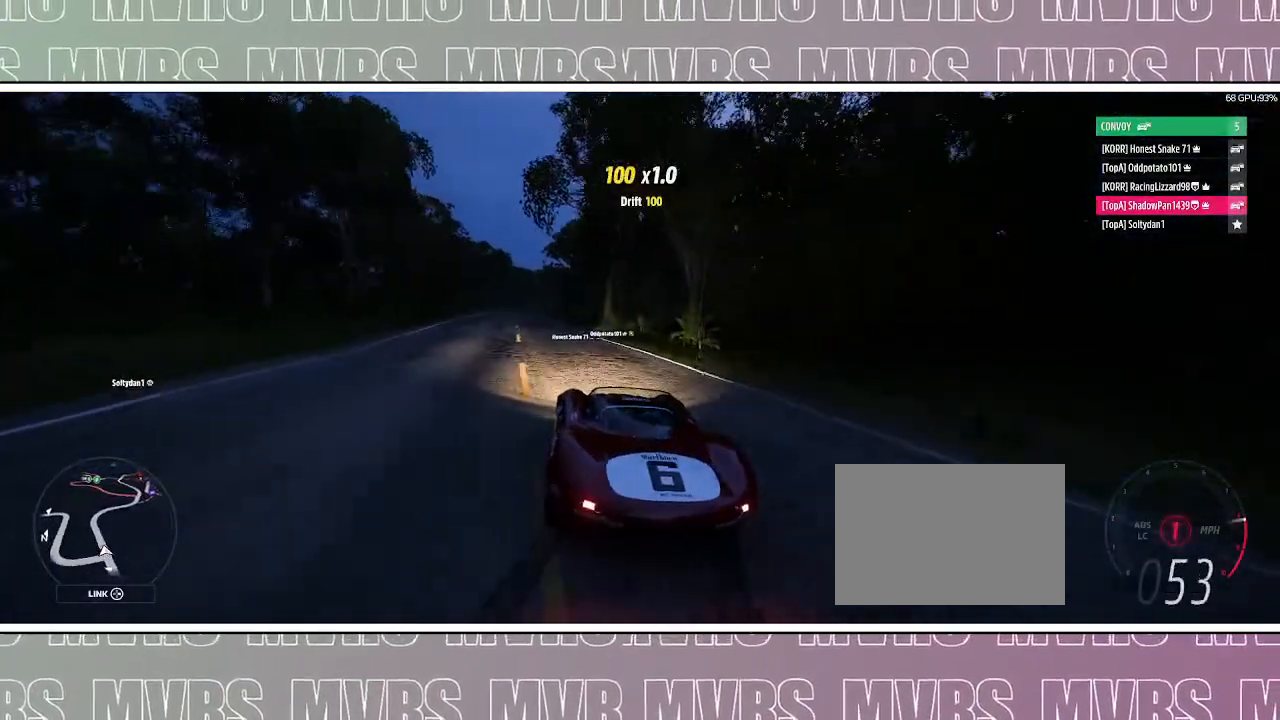
{"dt_ms": 500, "buttons": ["R2"], "left_stick": "center", "right_stick": "center", "events": [[17, "left_stick", "right"], [300, "R2", "up"], [417, "R2", "down"], [433, "left_stick", "center"]]}
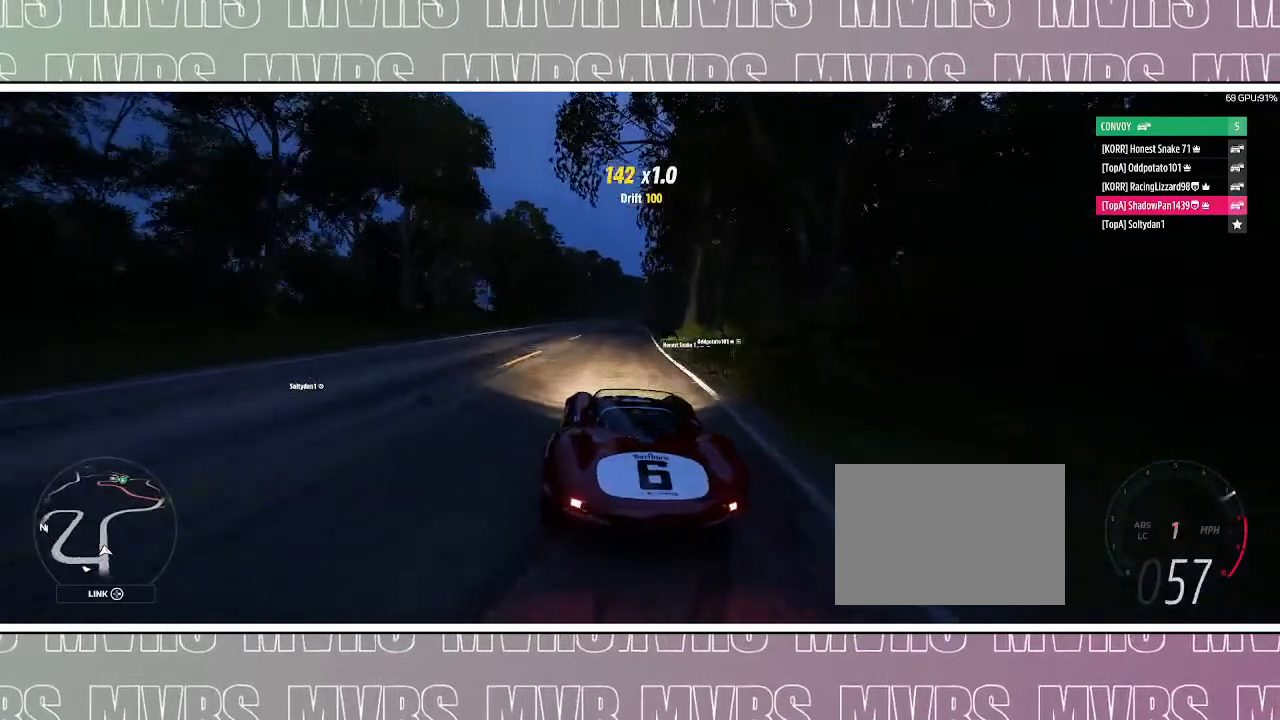
{"dt_ms": 500, "buttons": ["R2"], "left_stick": "center", "right_stick": "center", "events": [[50, "left_stick", "left"], [367, "left_stick", "center"]]}
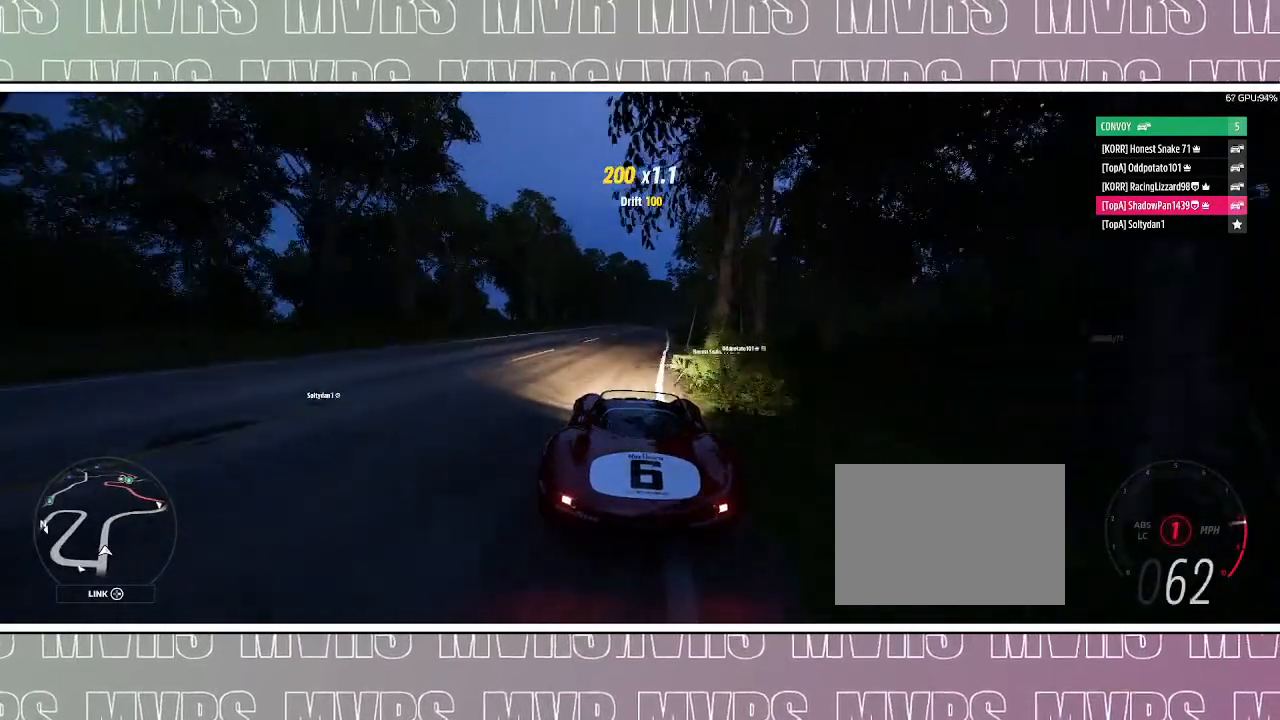
{"dt_ms": 500, "buttons": ["R2"], "left_stick": "center", "right_stick": "center", "events": [[317, "left_stick", "right"], [467, "left_stick", "center"]]}
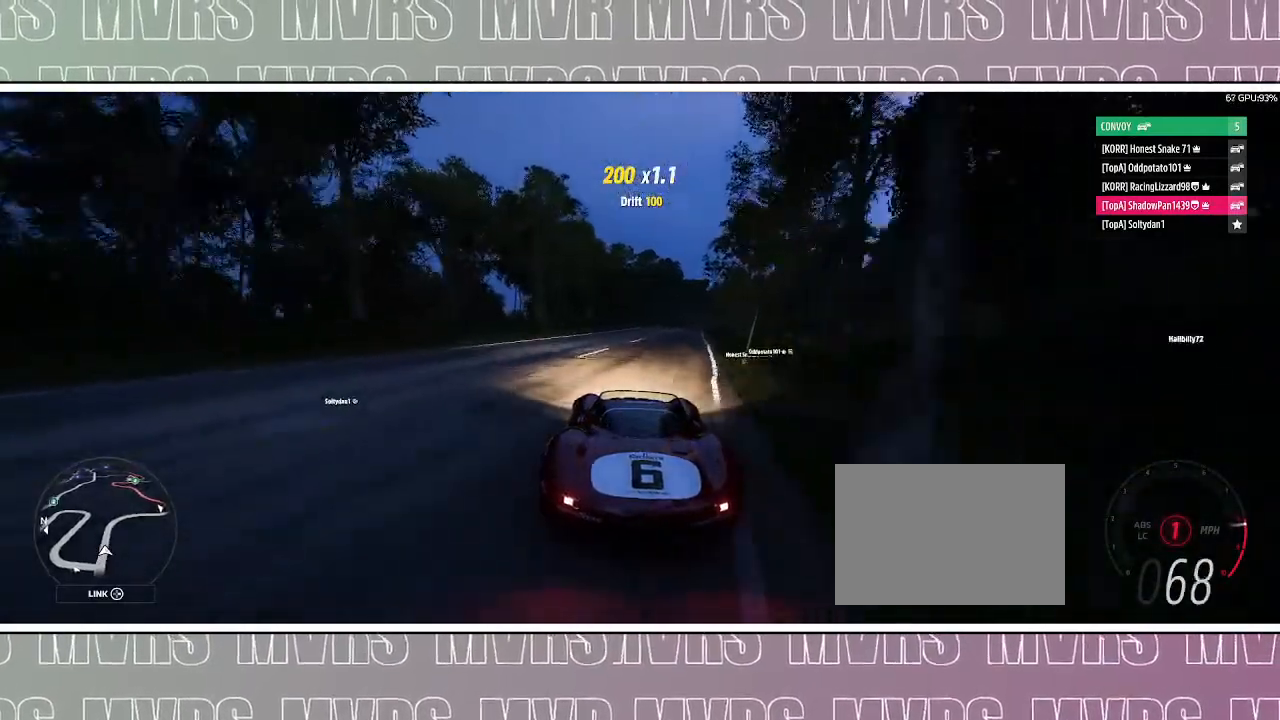
{"dt_ms": 500, "buttons": ["R2"], "left_stick": "center", "right_stick": "center", "events": [[117, "left_stick", "right"], [283, "left_stick", "center"]]}
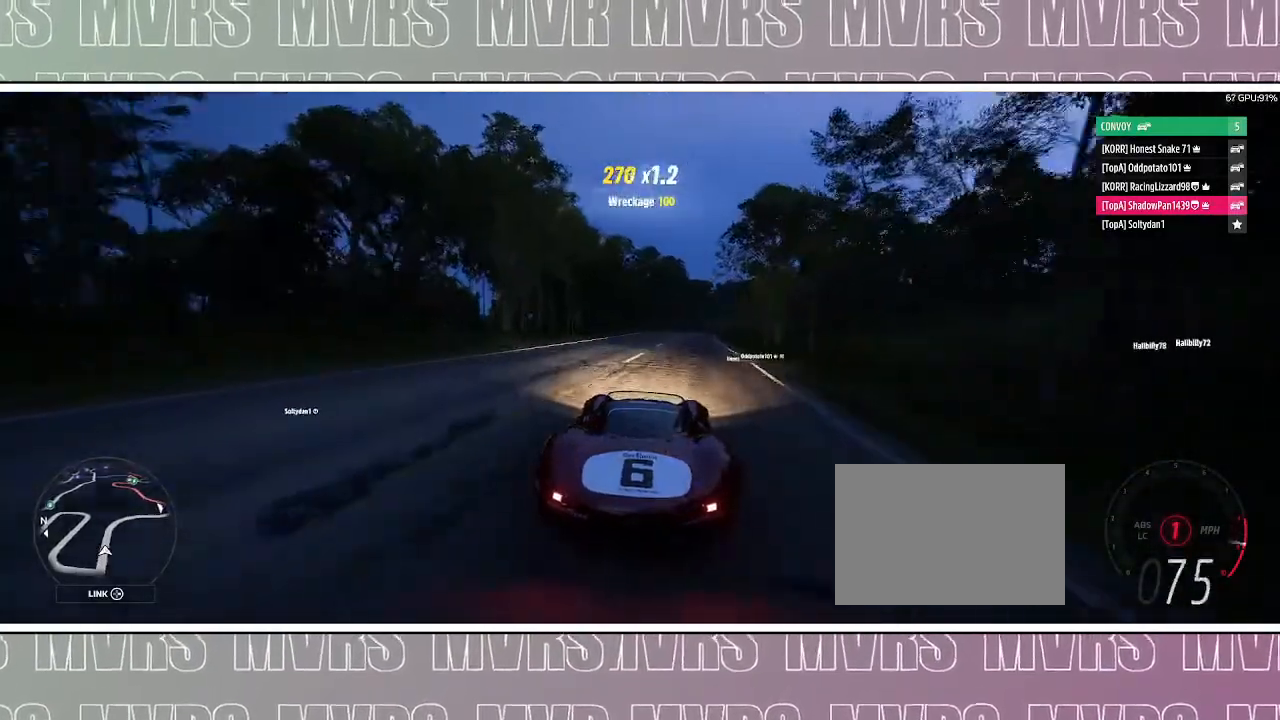
{"dt_ms": 500, "buttons": ["R2"], "left_stick": "center", "right_stick": "center", "events": [[267, "CIRCLE", "down"], [267, "DPAD_LEFT", "down"], [283, "R2", "up"], [417, "DPAD_LEFT", "up"], [433, "CIRCLE", "up"], [500, "R2", "down"]]}
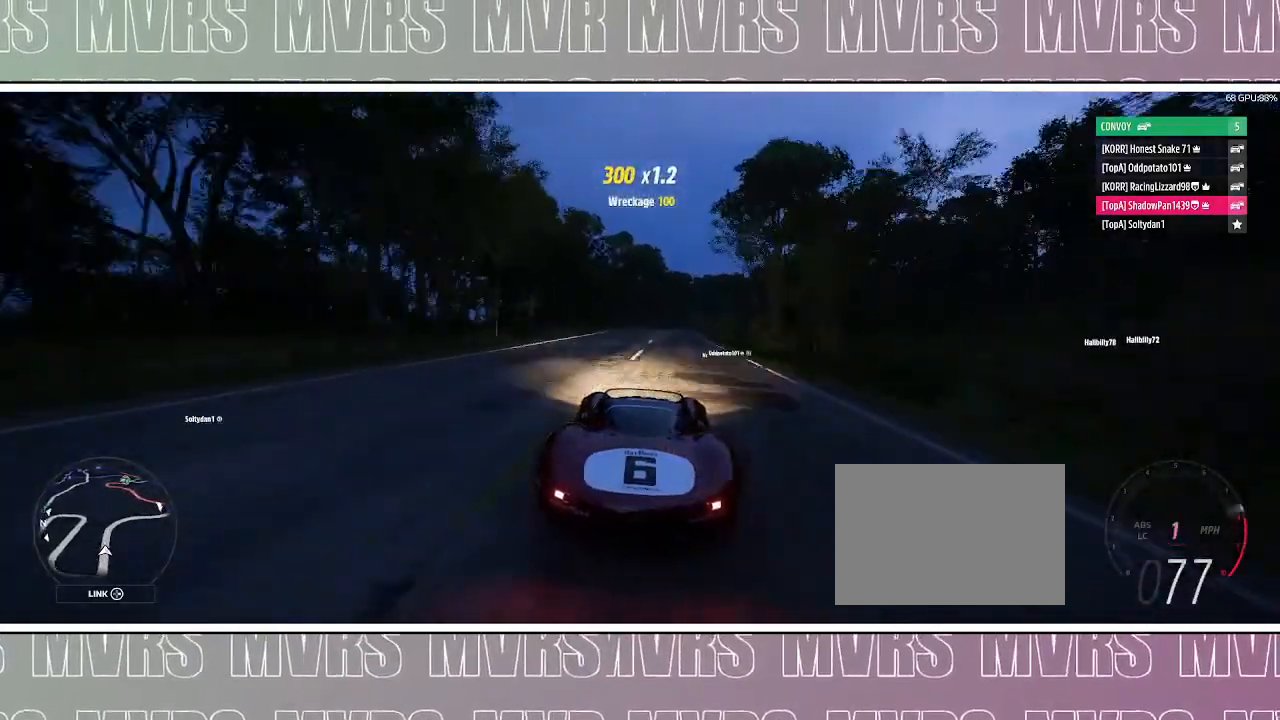
{"dt_ms": 500, "buttons": ["R2"], "left_stick": "center", "right_stick": "center", "events": []}
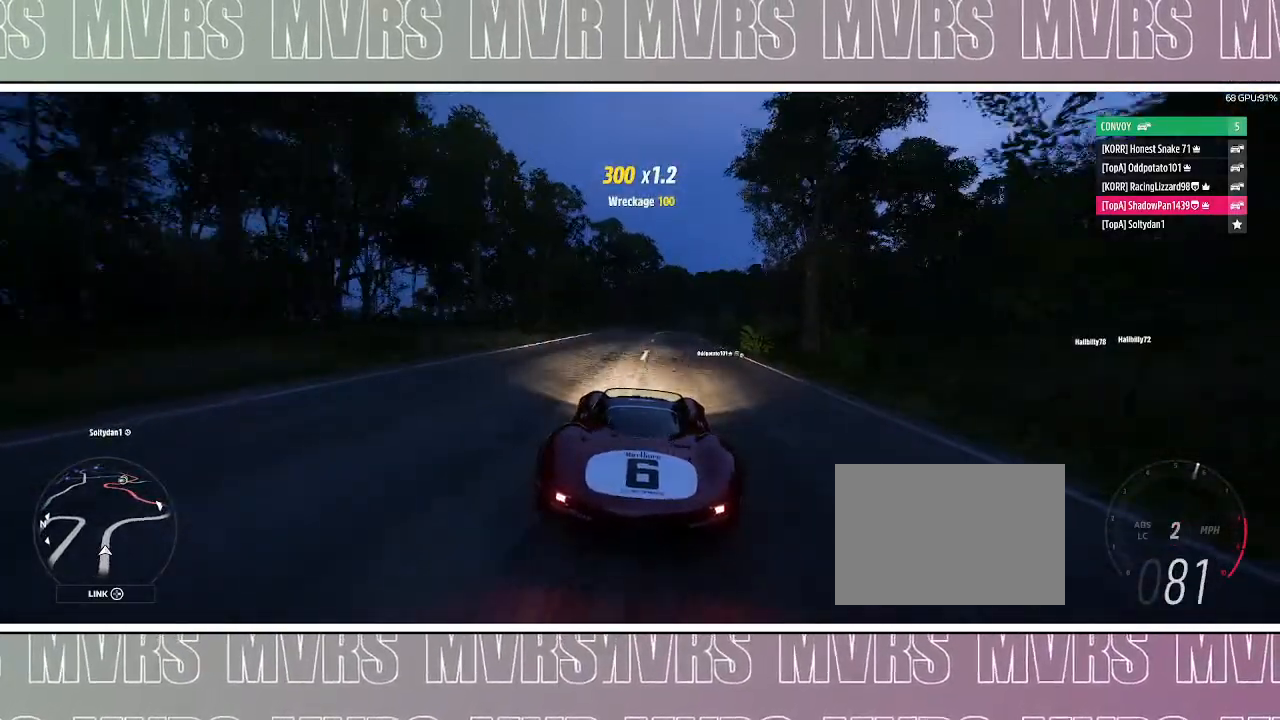
{"dt_ms": 500, "buttons": ["R2"], "left_stick": "center", "right_stick": "center", "events": [[117, "left_stick", "right"], [283, "left_stick", "center"]]}
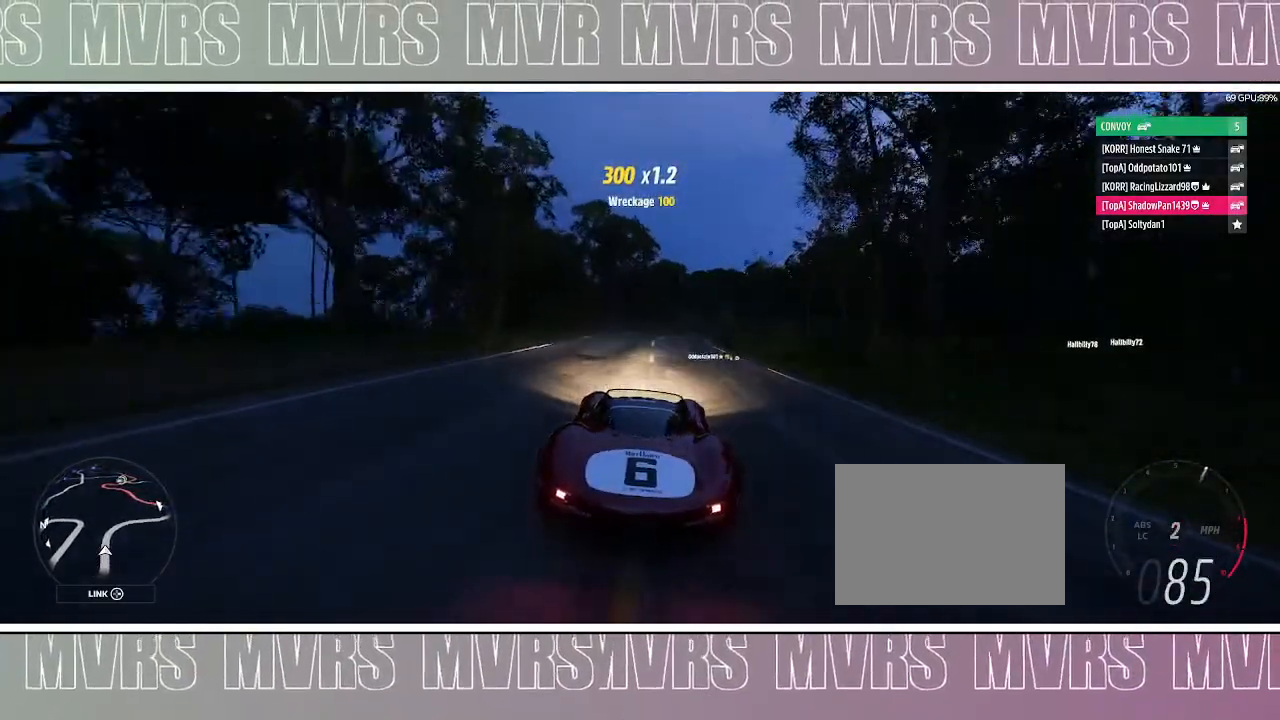
{"dt_ms": 500, "buttons": ["R2"], "left_stick": "right", "right_stick": "center", "events": [[333, "left_stick", "right"]]}
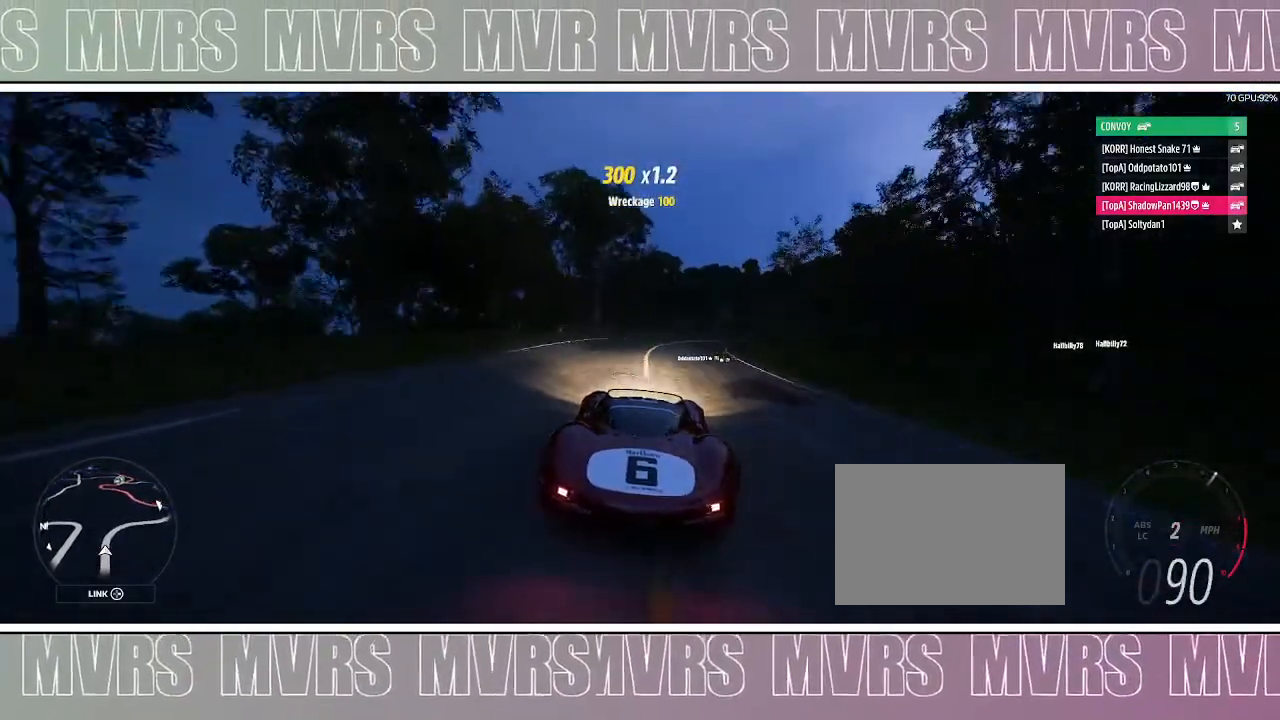
{"dt_ms": 500, "buttons": ["R2"], "left_stick": "right", "right_stick": "center", "events": [[133, "left_stick", "center"], [450, "left_stick", "right"]]}
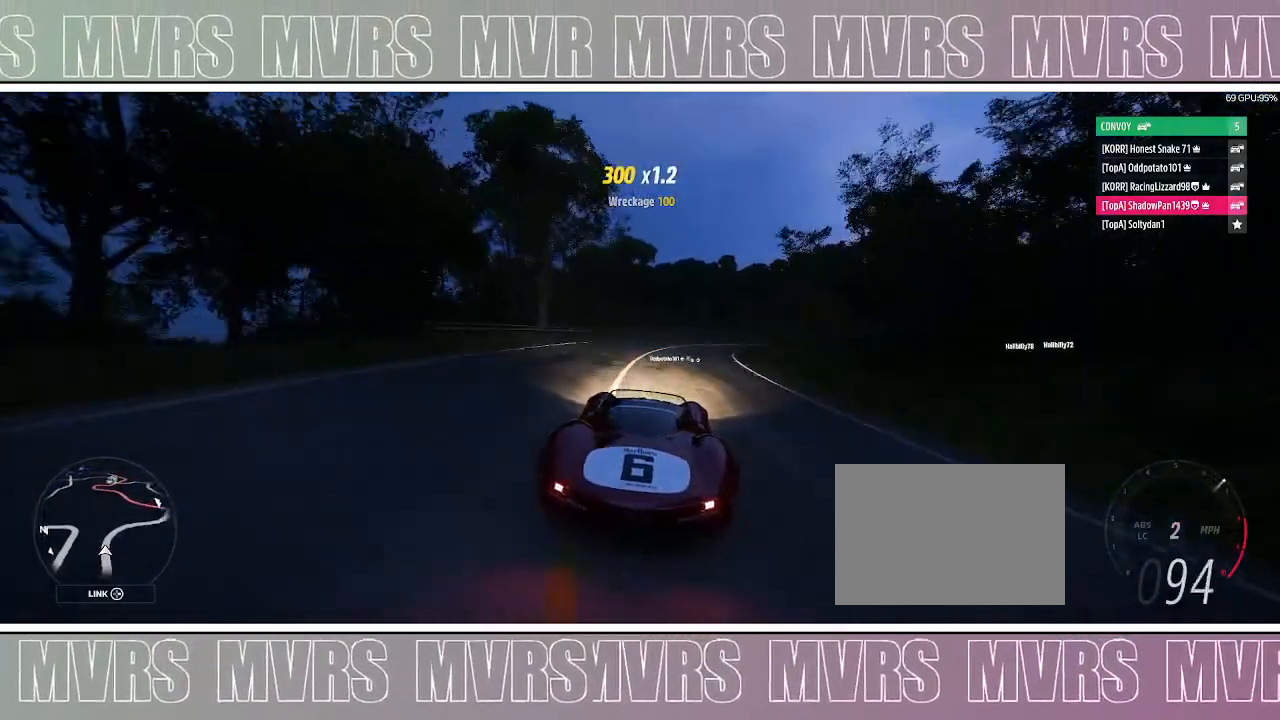
{"dt_ms": 500, "buttons": ["R2"], "left_stick": "right", "right_stick": "center", "events": [[267, "left_stick", "center"], [383, "left_stick", "right"]]}